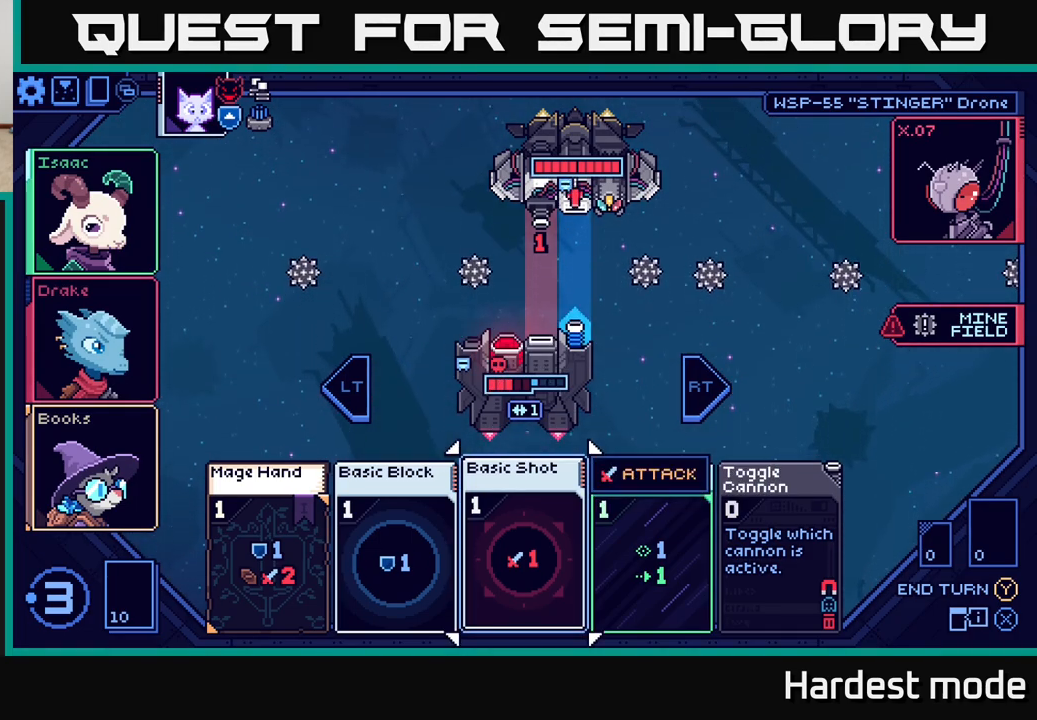
Gameplay with a controller (Xbox layout); each line is a JSON object with the inputs held at the frame after it. "events" lists button and stick changes between this image and that frame as [ms after this image, input, new state], when the widget could be followed in between.
{"buttons": [], "left_stick": "center", "right_stick": "center", "events": [[233, "L2", "down"], [333, "L2", "up"]]}
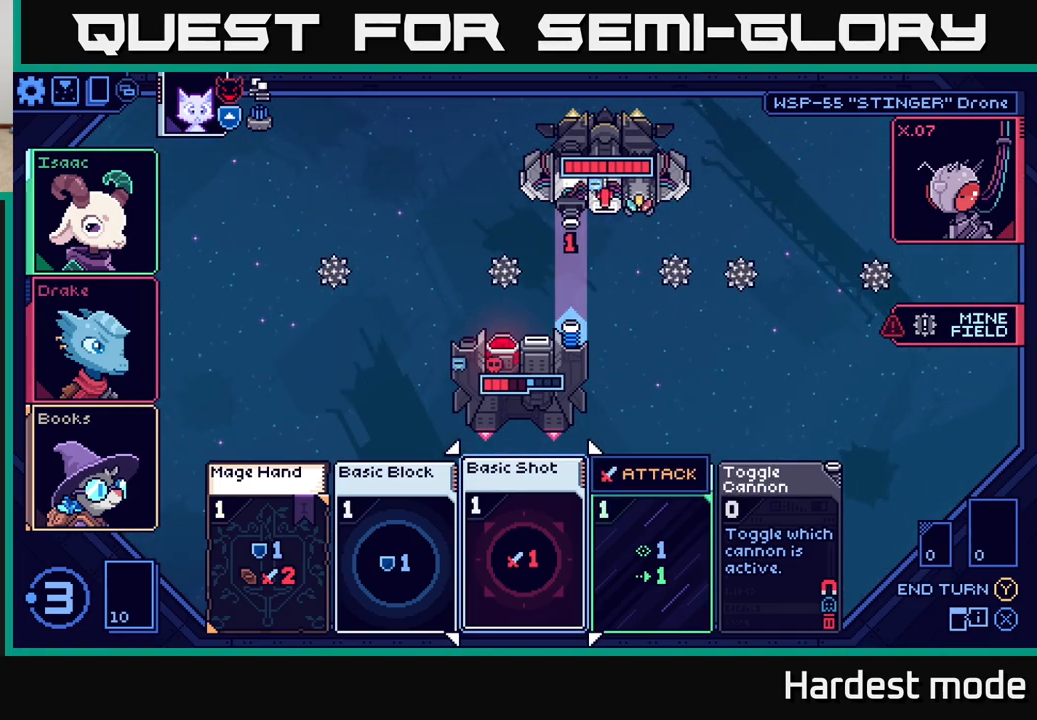
{"buttons": [], "left_stick": "center", "right_stick": "center", "events": [[133, "left_stick", "down-left"], [333, "left_stick", "center"]]}
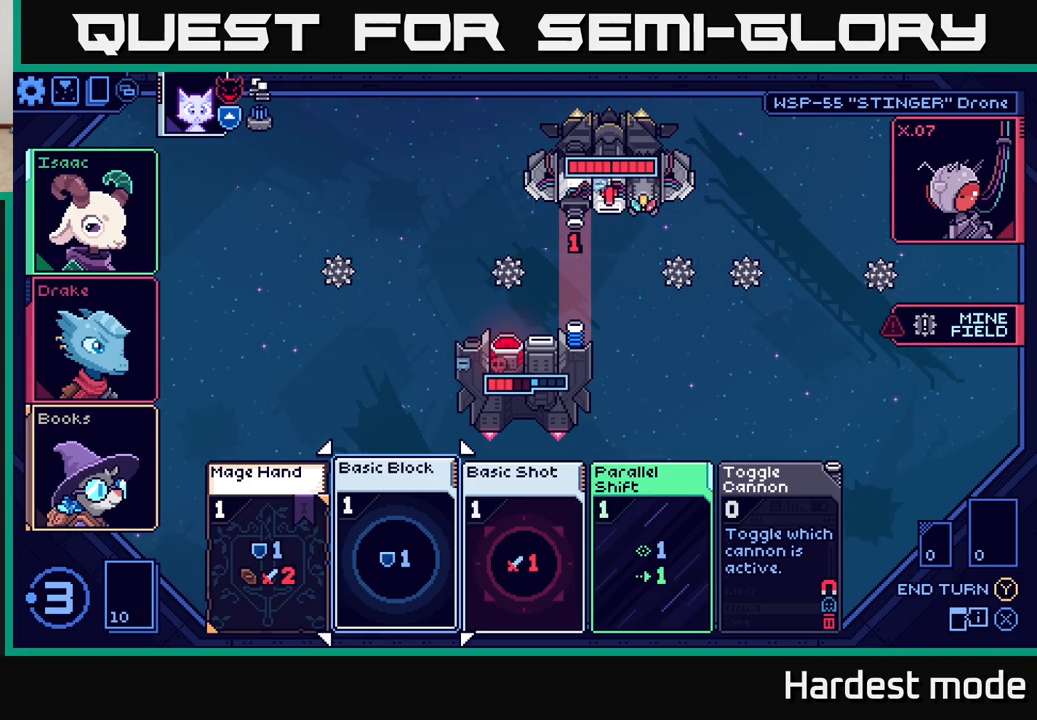
{"buttons": [], "left_stick": "center", "right_stick": "center", "events": [[83, "left_stick", "right"], [283, "left_stick", "center"]]}
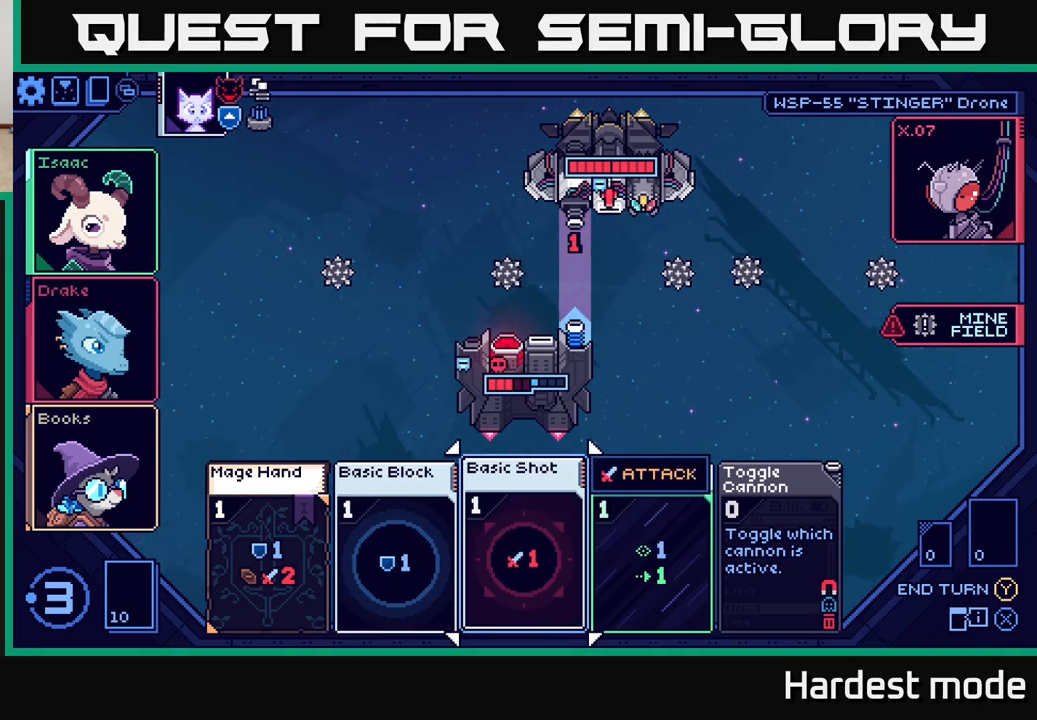
{"buttons": [], "left_stick": "center", "right_stick": "center", "events": []}
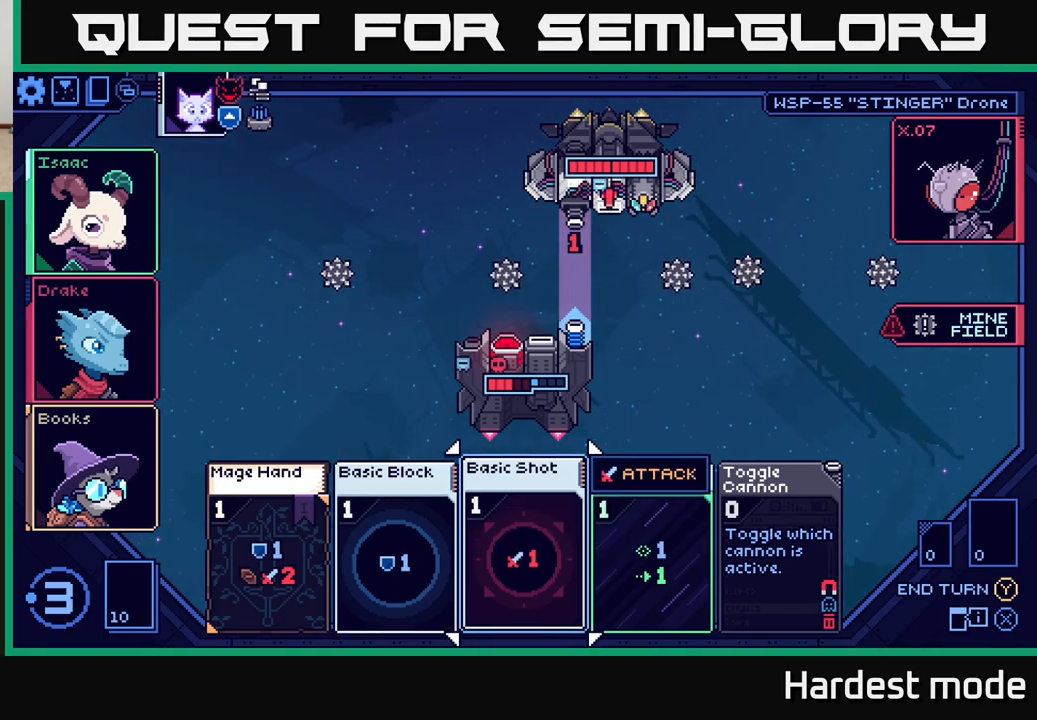
{"buttons": [], "left_stick": "center", "right_stick": "center", "events": [[50, "left_stick", "up-right"], [233, "left_stick", "center"]]}
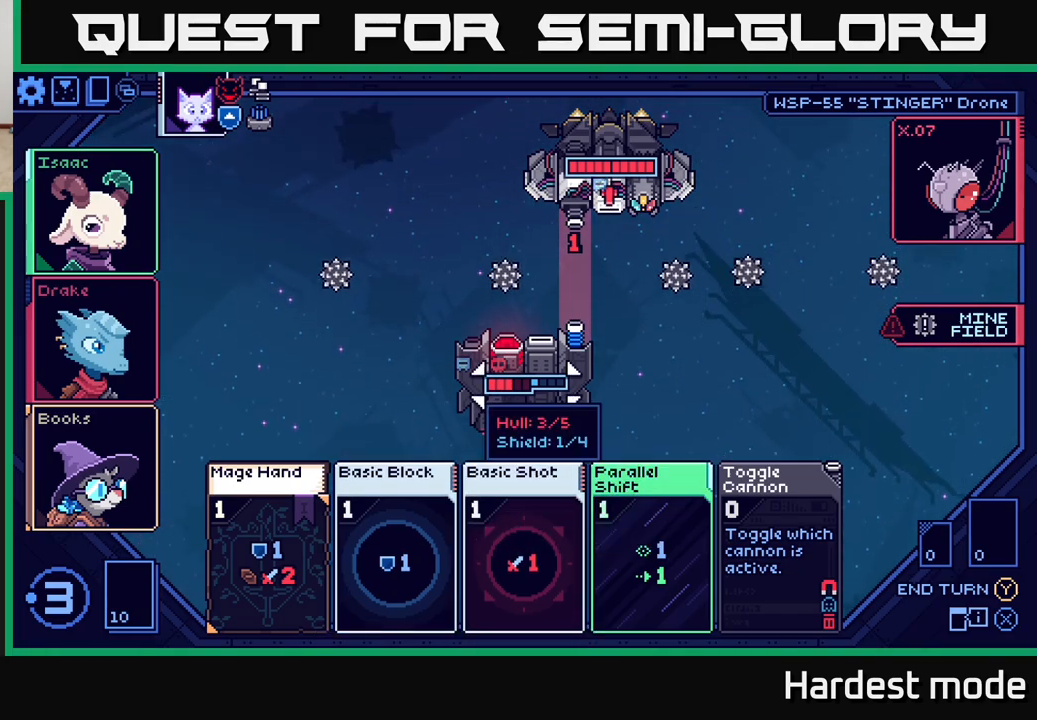
{"buttons": [], "left_stick": "center", "right_stick": "center", "events": [[50, "left_stick", "down"], [233, "left_stick", "center"]]}
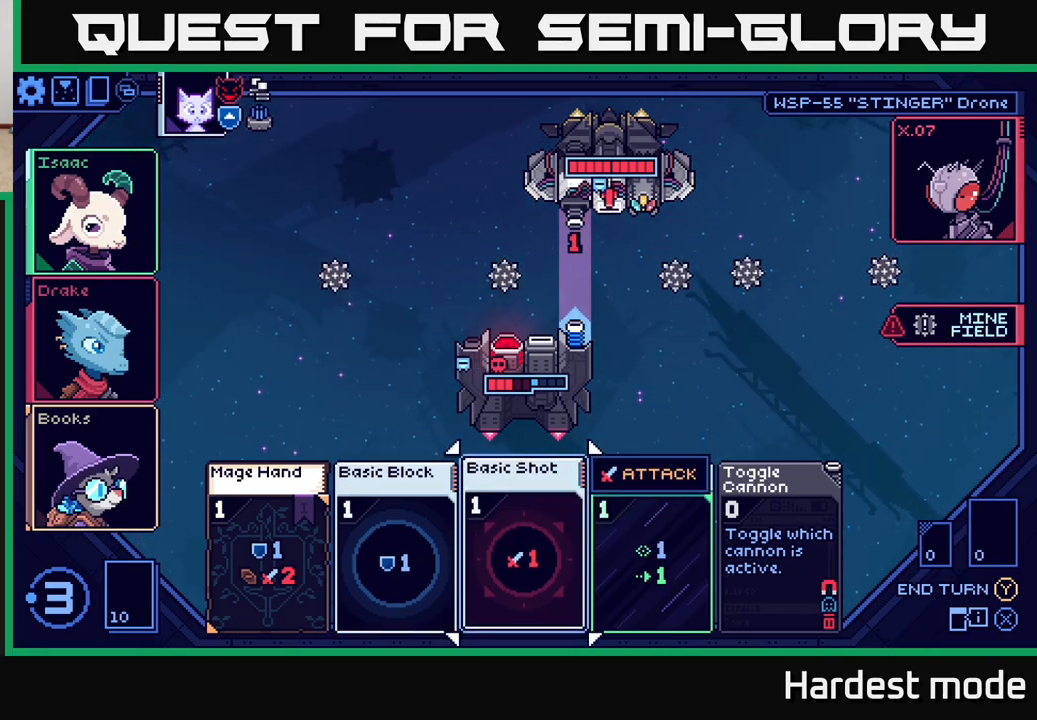
{"buttons": [], "left_stick": "center", "right_stick": "center", "events": [[233, "A", "down"], [283, "A", "up"]]}
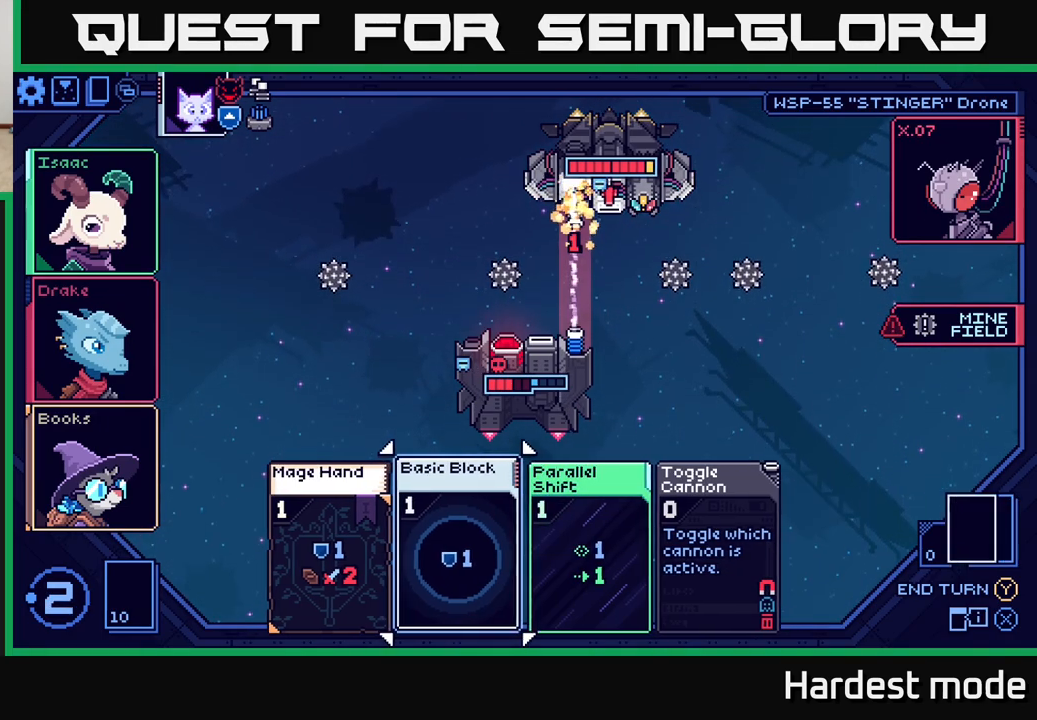
{"buttons": [], "left_stick": "center", "right_stick": "center", "events": []}
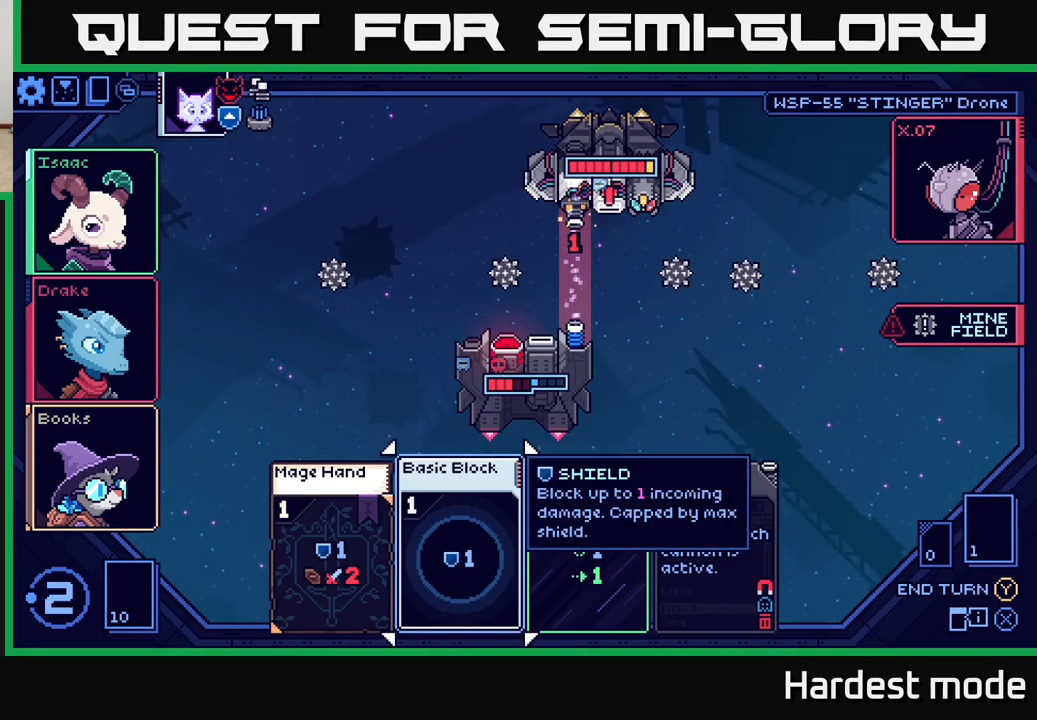
{"buttons": [], "left_stick": "left", "right_stick": "center", "events": [[483, "left_stick", "left"]]}
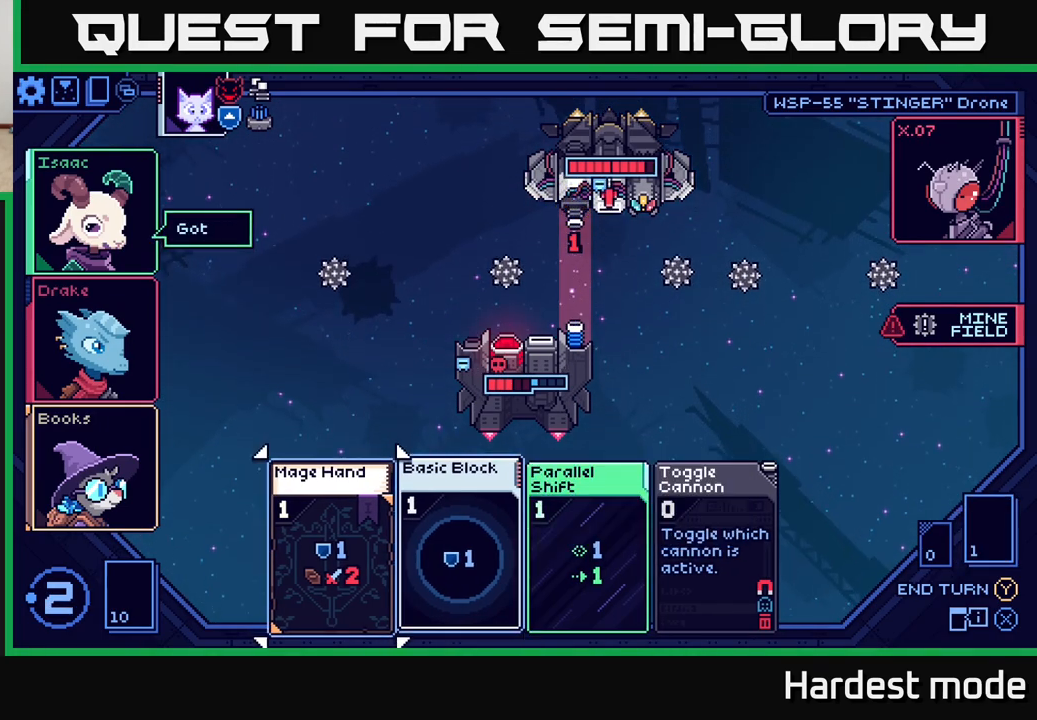
{"buttons": [], "left_stick": "right", "right_stick": "center", "events": [[167, "left_stick", "center"], [333, "left_stick", "right"]]}
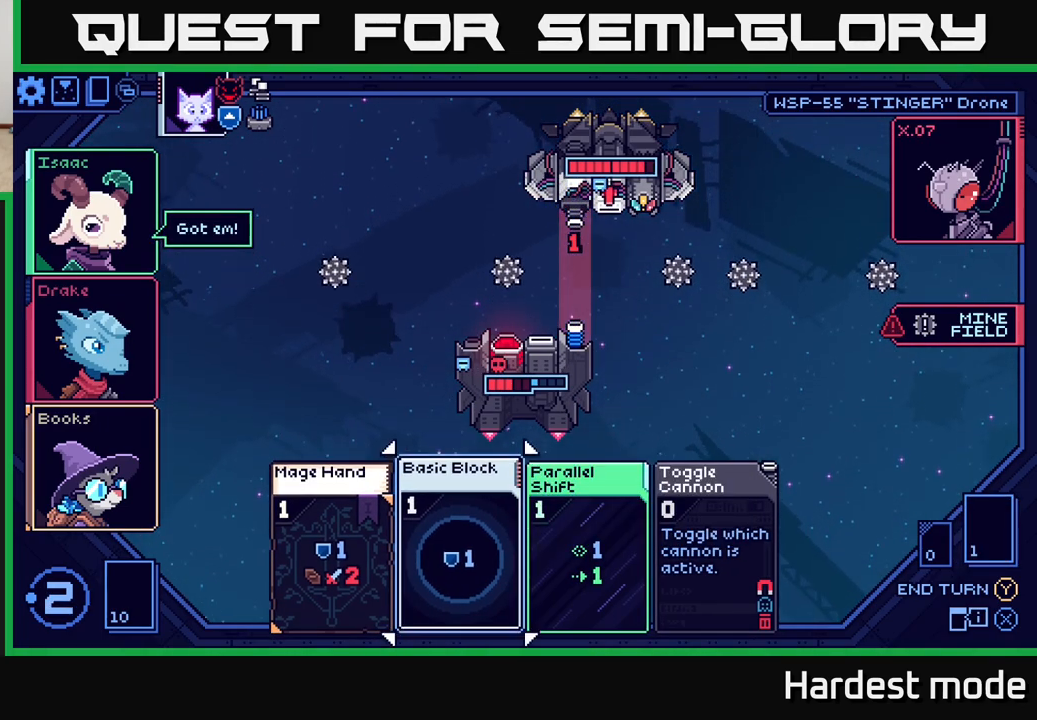
{"buttons": [], "left_stick": "center", "right_stick": "center", "events": [[33, "left_stick", "center"], [133, "left_stick", "right"], [317, "left_stick", "center"]]}
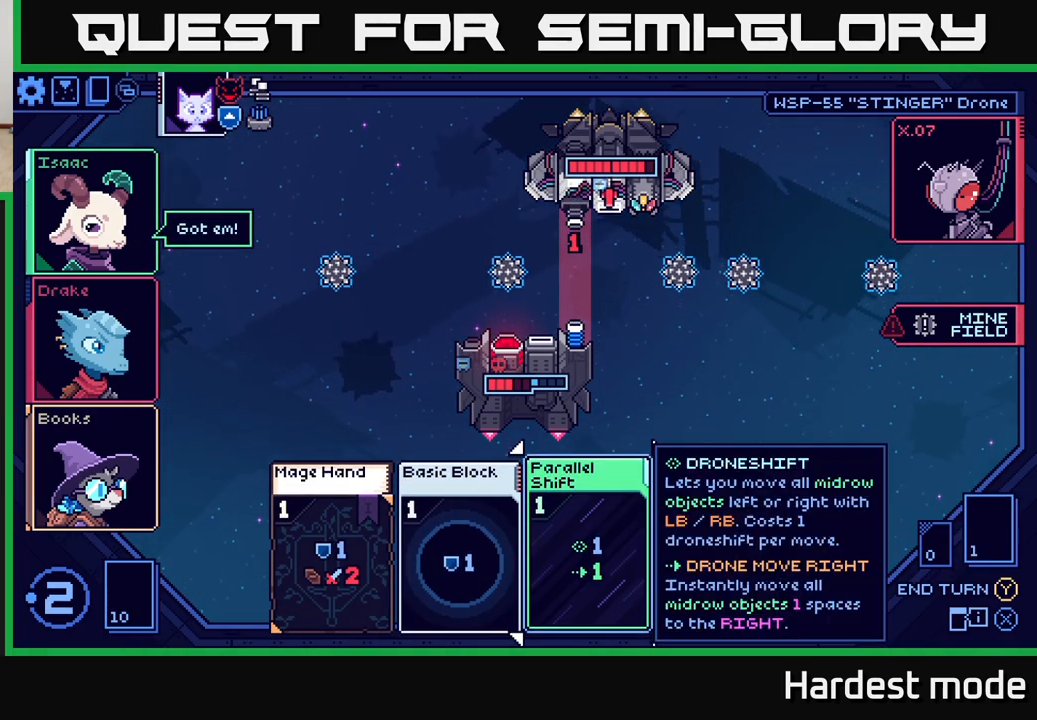
{"buttons": [], "left_stick": "center", "right_stick": "center", "events": []}
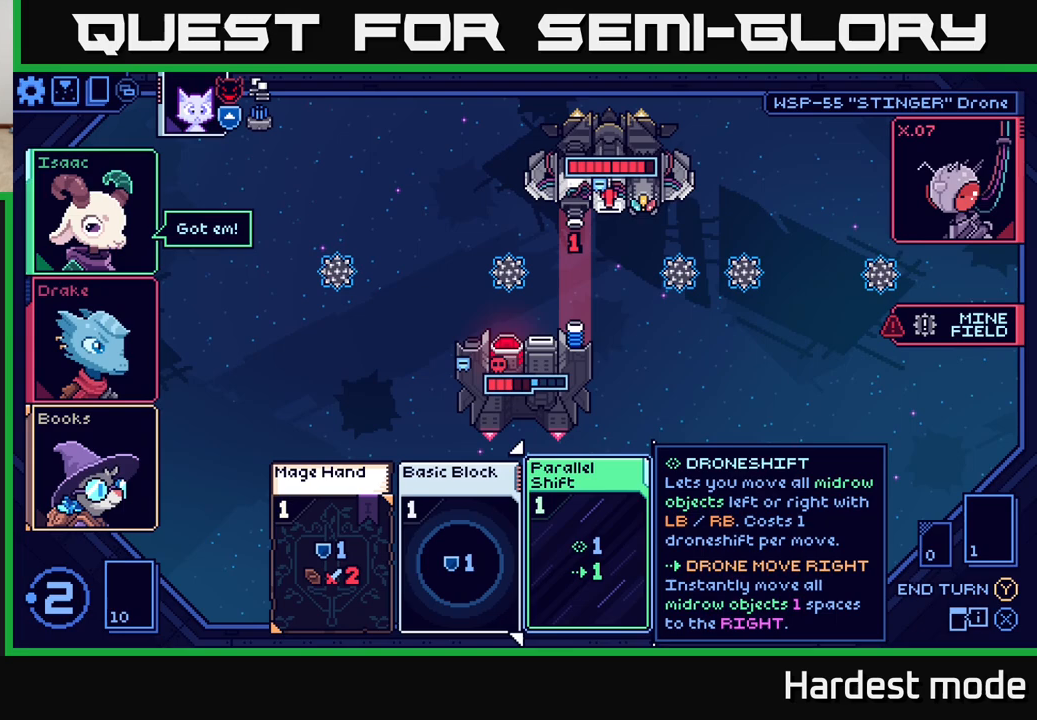
{"buttons": [], "left_stick": "left", "right_stick": "center", "events": [[433, "left_stick", "left"]]}
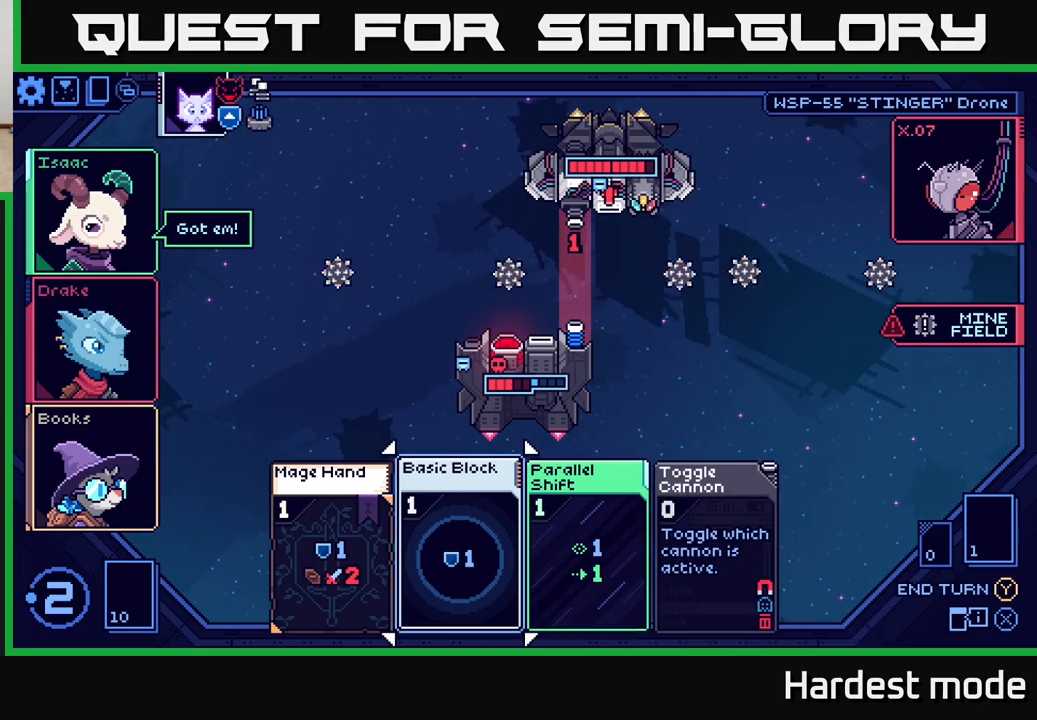
{"buttons": [], "left_stick": "center", "right_stick": "center", "events": [[83, "left_stick", "center"]]}
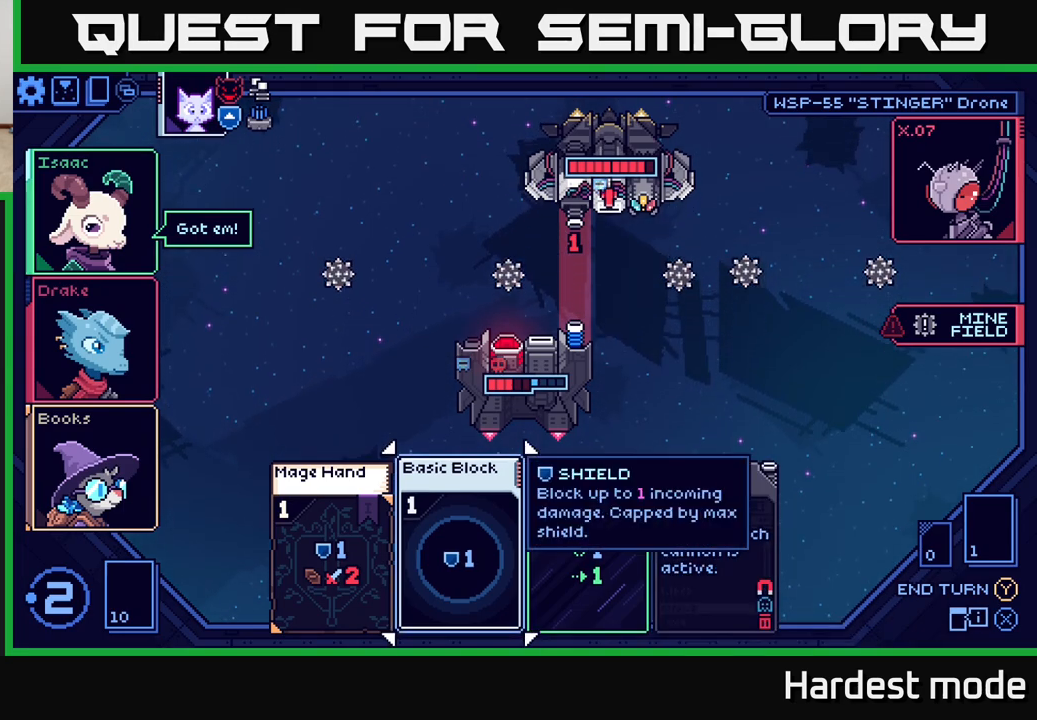
{"buttons": [], "left_stick": "center", "right_stick": "center", "events": []}
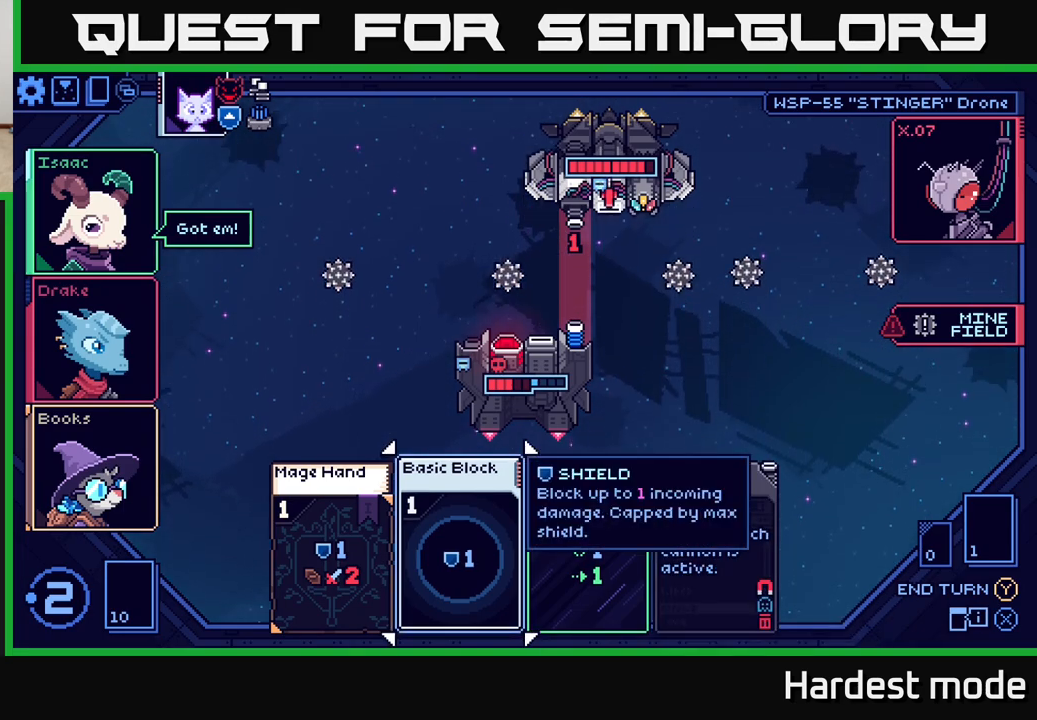
{"buttons": [], "left_stick": "center", "right_stick": "center", "events": []}
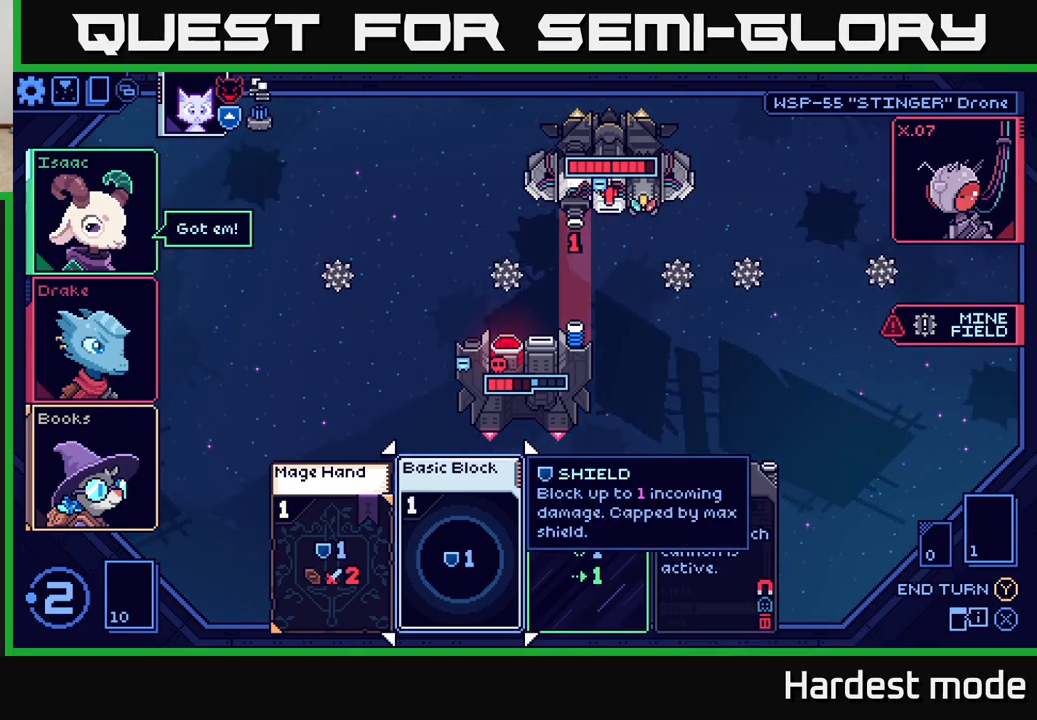
{"buttons": [], "left_stick": "left", "right_stick": "center", "events": [[167, "left_stick", "right"], [367, "left_stick", "center"], [483, "left_stick", "left"]]}
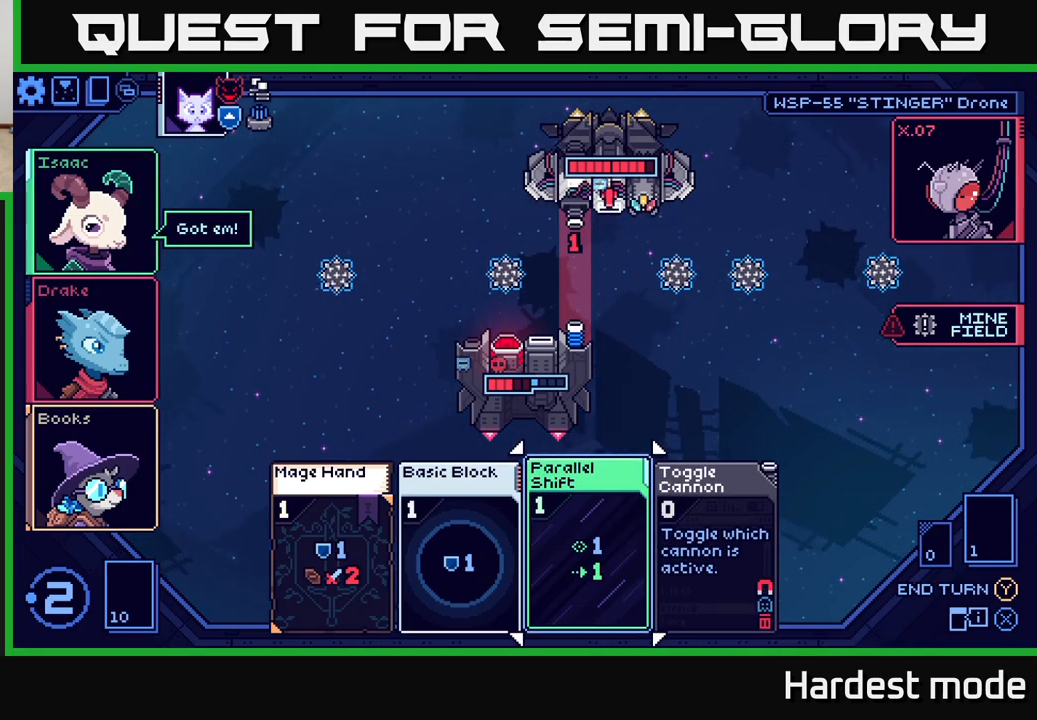
{"buttons": [], "left_stick": "right", "right_stick": "center", "events": [[167, "left_stick", "center"], [450, "left_stick", "right"]]}
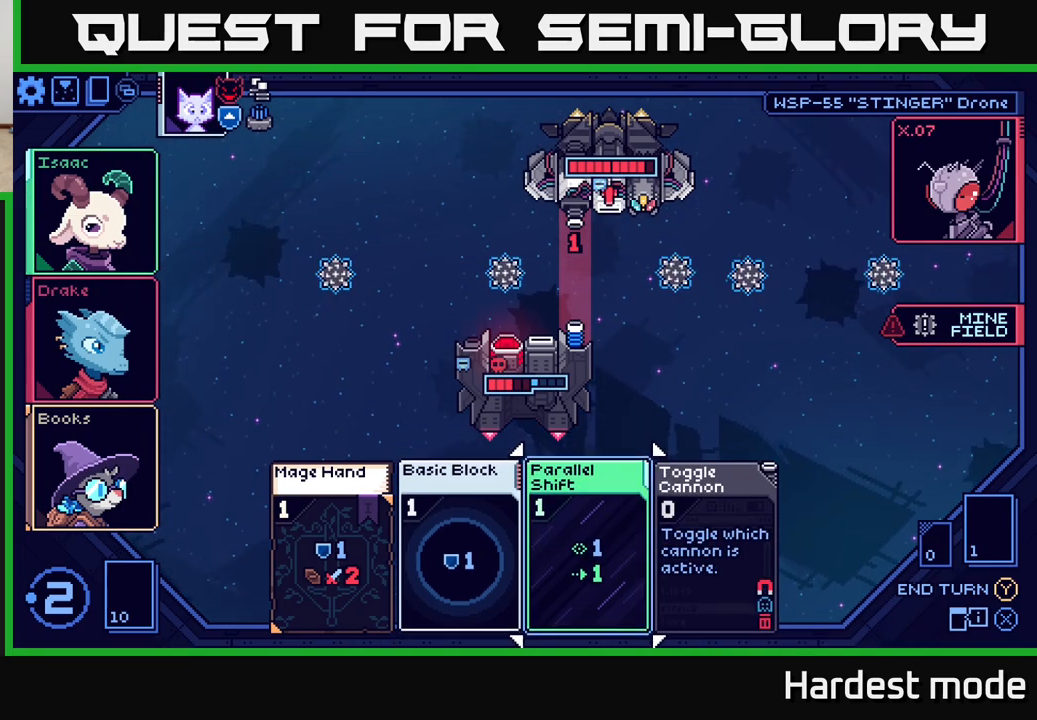
{"buttons": [], "left_stick": "center", "right_stick": "center", "events": [[150, "left_stick", "center"], [233, "left_stick", "left"], [400, "left_stick", "center"]]}
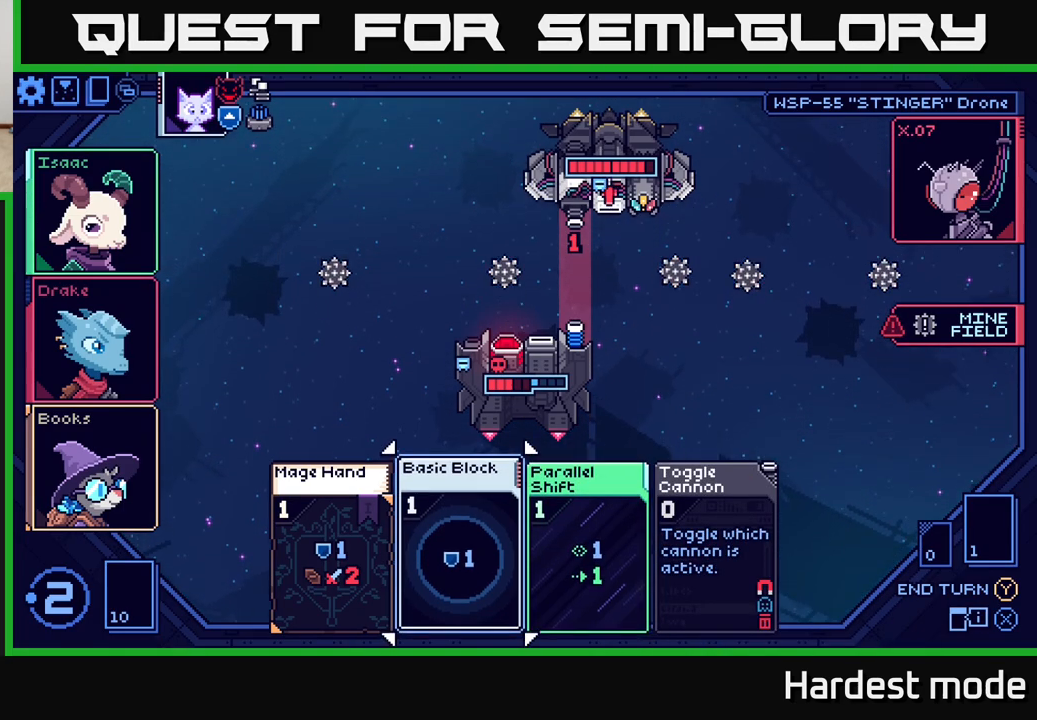
{"buttons": [], "left_stick": "right", "right_stick": "center", "events": [[83, "left_stick", "left"], [267, "left_stick", "center"], [367, "left_stick", "right"]]}
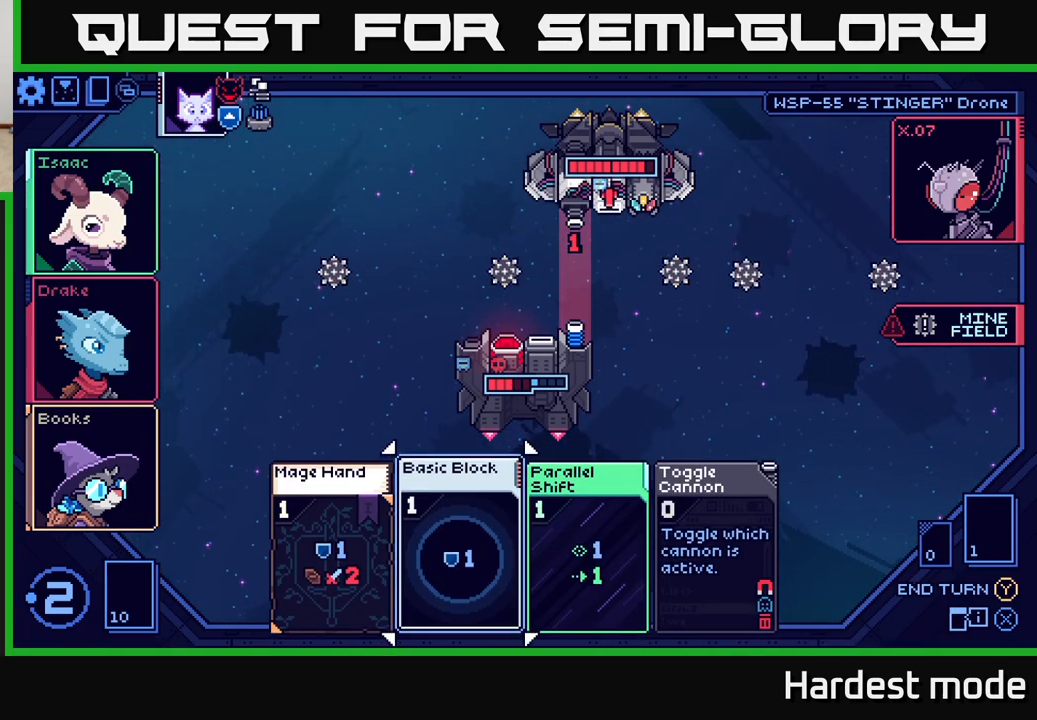
{"buttons": [], "left_stick": "right", "right_stick": "center", "events": [[50, "left_stick", "center"], [183, "left_stick", "left"], [383, "left_stick", "right"]]}
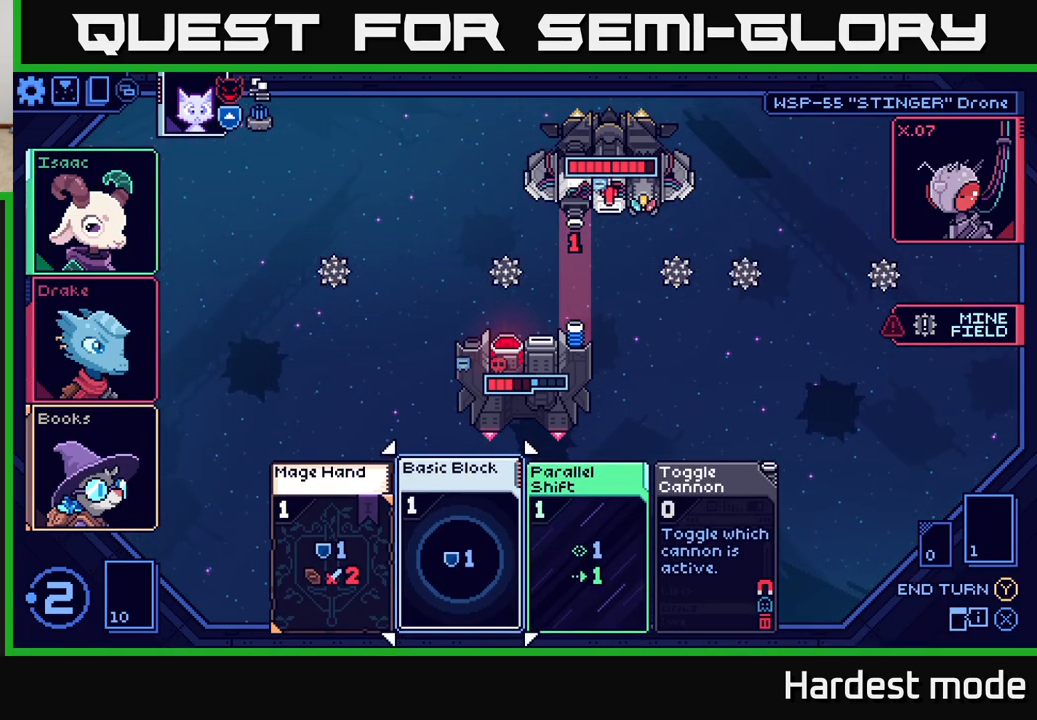
{"buttons": [], "left_stick": "center", "right_stick": "center", "events": [[50, "left_stick", "center"], [233, "A", "down"], [317, "A", "up"]]}
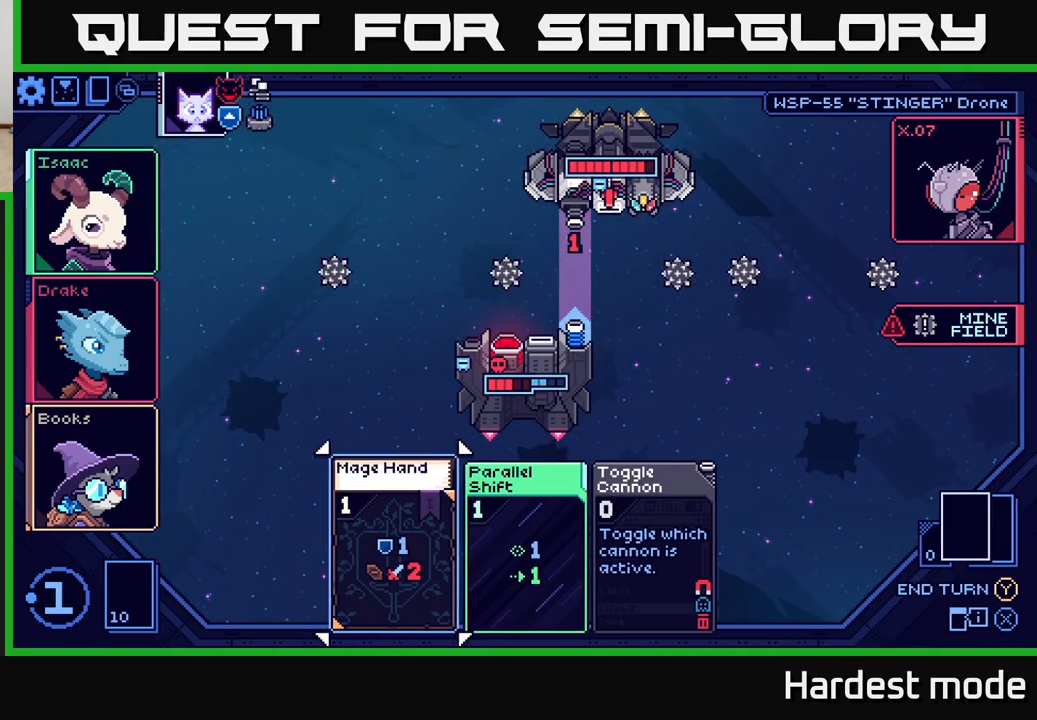
{"buttons": [], "left_stick": "center", "right_stick": "center", "events": [[250, "left_stick", "right"], [417, "left_stick", "center"]]}
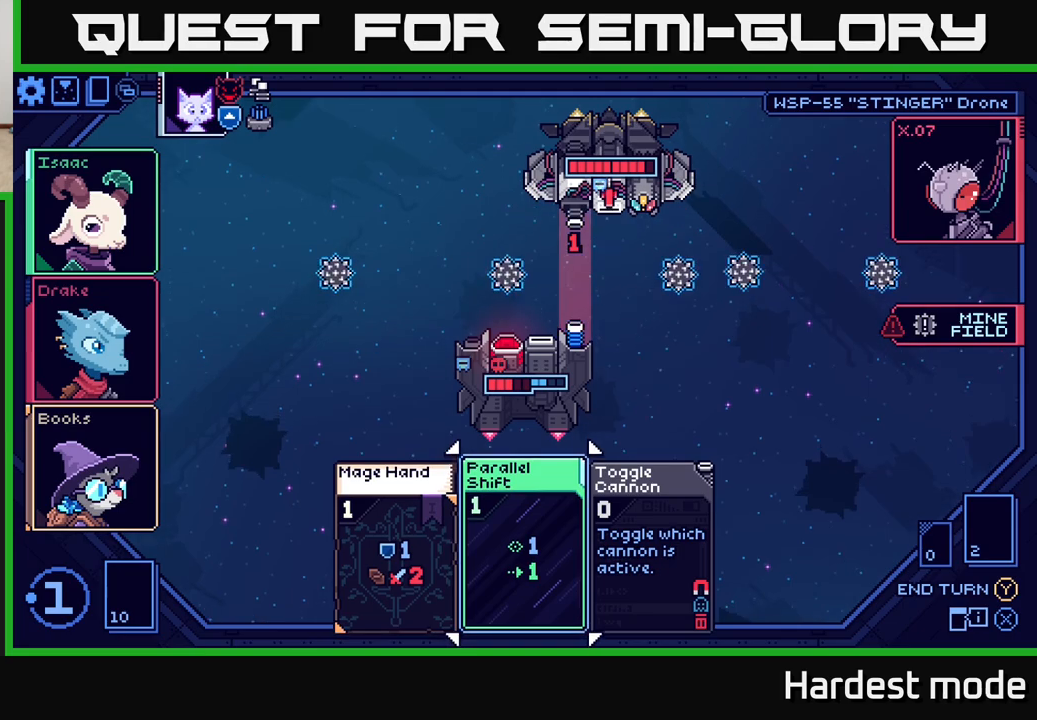
{"buttons": [], "left_stick": "center", "right_stick": "center", "events": [[333, "A", "down"], [433, "A", "up"]]}